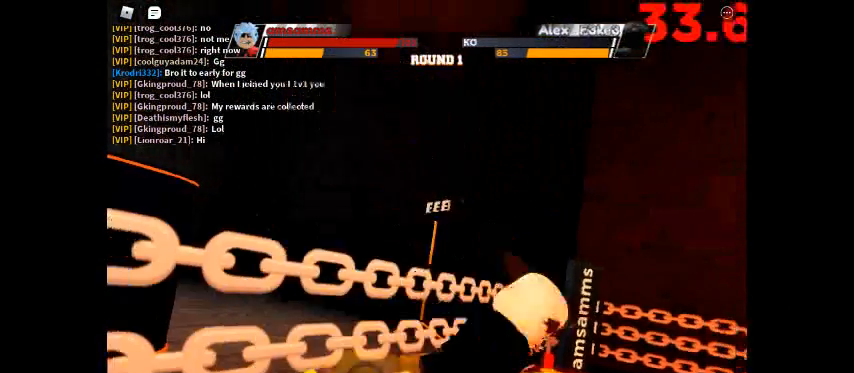
Gameplay with keyboard; each line is a JSON object with the keys held at the frame after it. "events" lists presses ("down") and releases ("up") of "c", "ctrl", "e", "f", "r", "space" and "x" between this image and that frame as [ms after this image, input, new state], when the widget could be followed in between. No other keys are recorded. Mouse input is not recorded.
{"keys": ["space"], "events": [[67, "space", "down"]]}
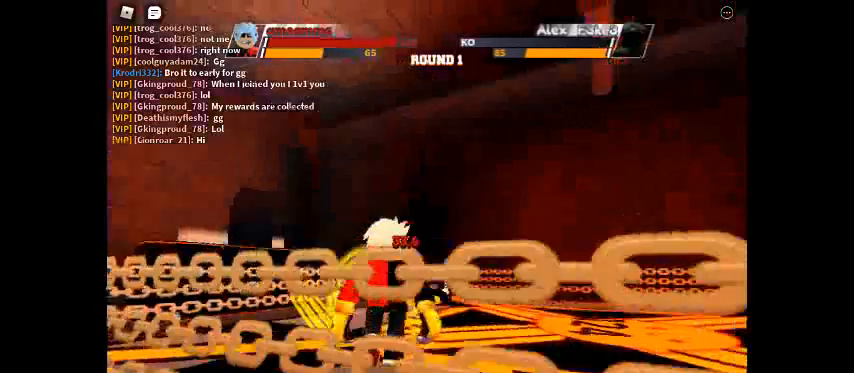
{"keys": ["space"], "events": []}
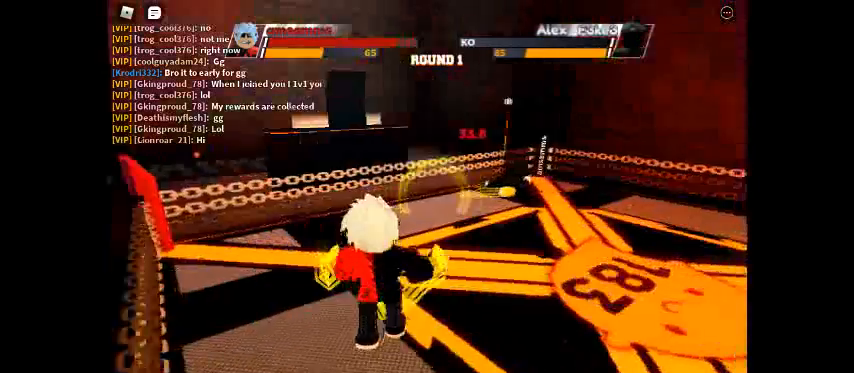
{"keys": ["space"], "events": []}
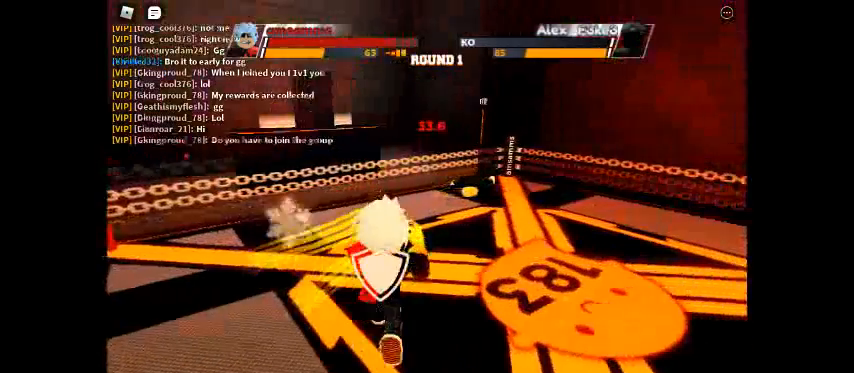
{"keys": ["space"], "events": []}
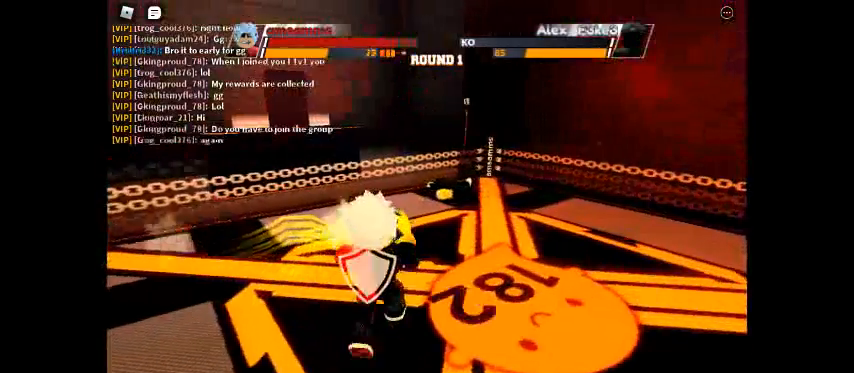
{"keys": ["space"], "events": []}
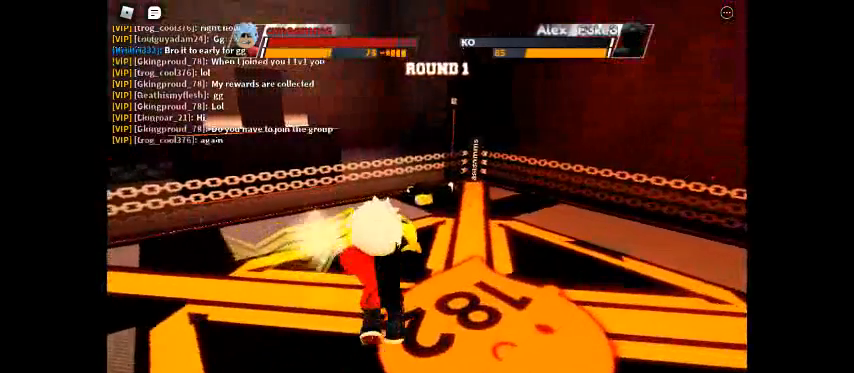
{"keys": ["space"], "events": []}
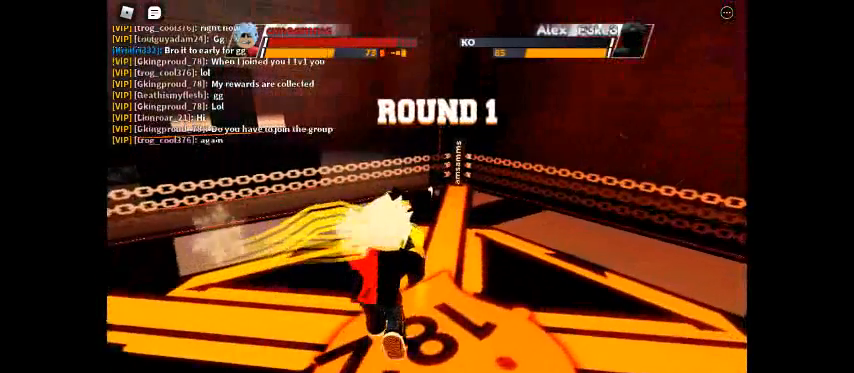
{"keys": ["space"], "events": []}
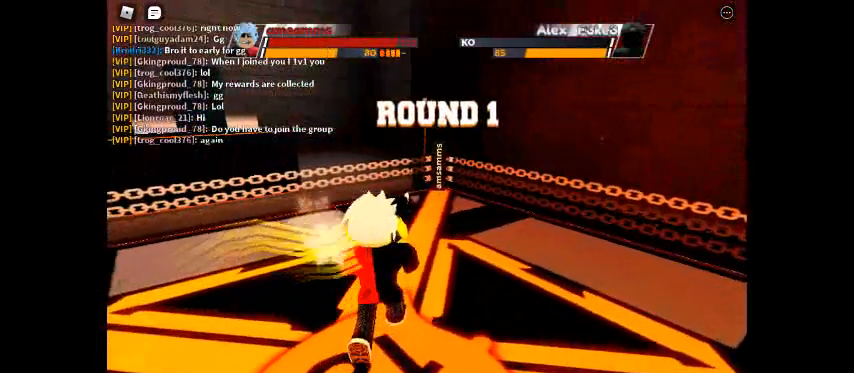
{"keys": ["space"], "events": []}
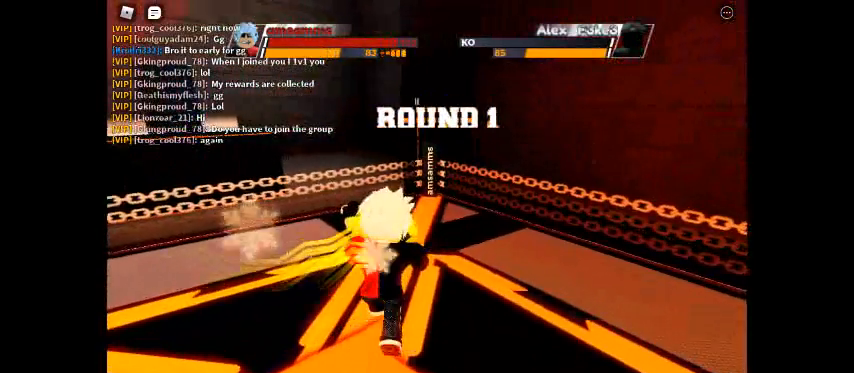
{"keys": ["space"], "events": []}
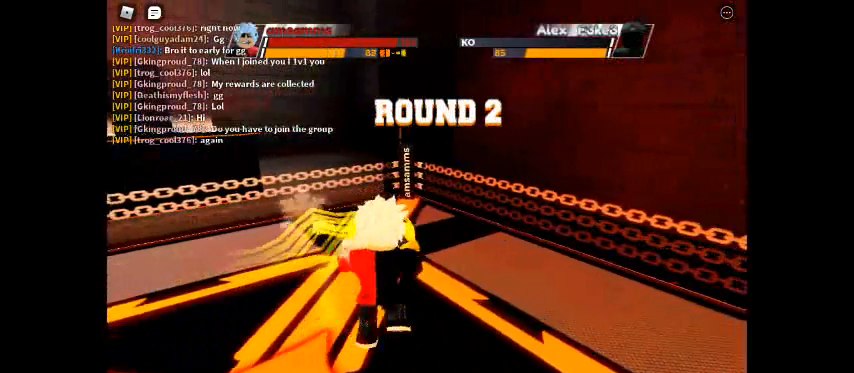
{"keys": ["space"], "events": []}
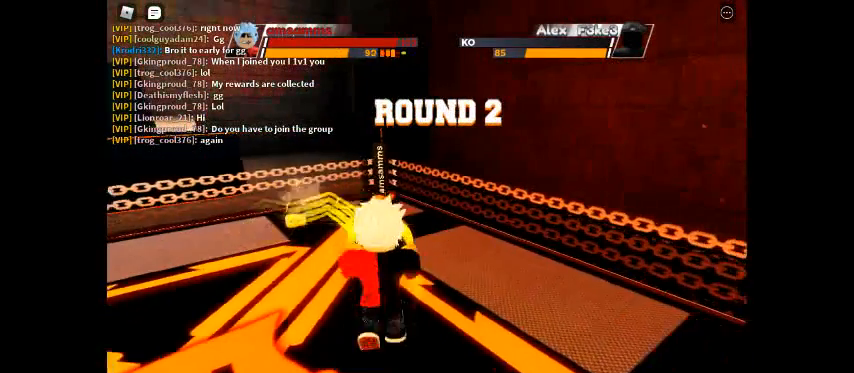
{"keys": ["space"], "events": []}
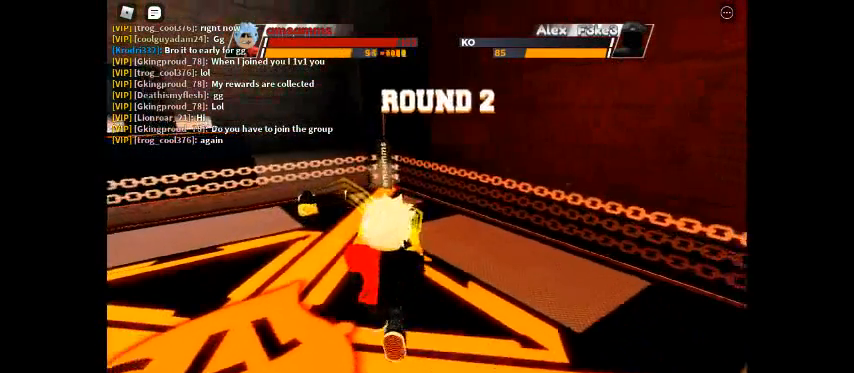
{"keys": ["space"], "events": []}
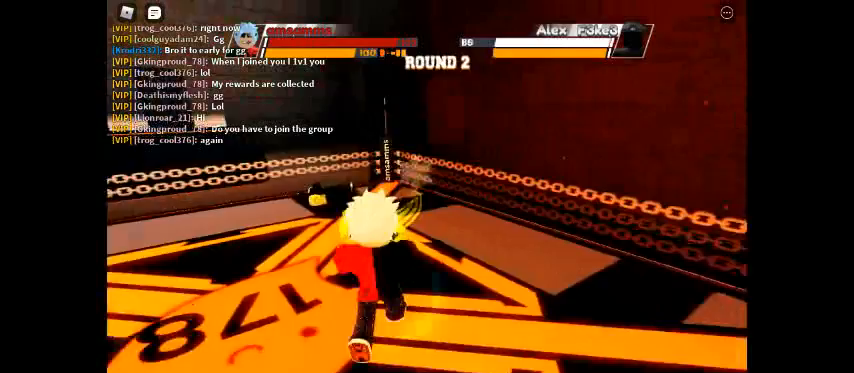
{"keys": ["space"], "events": []}
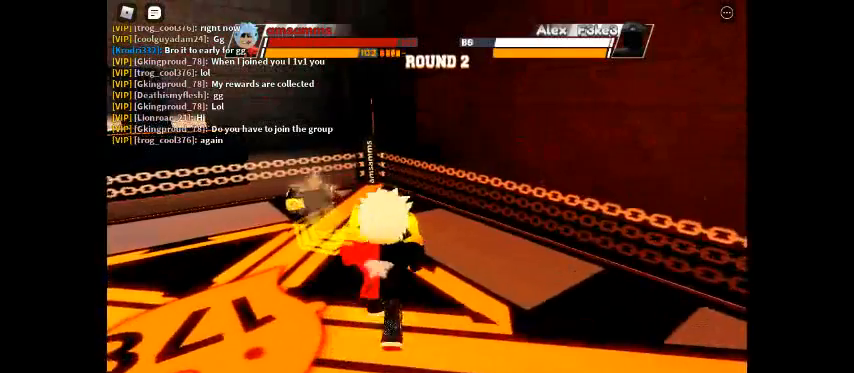
{"keys": ["space"], "events": []}
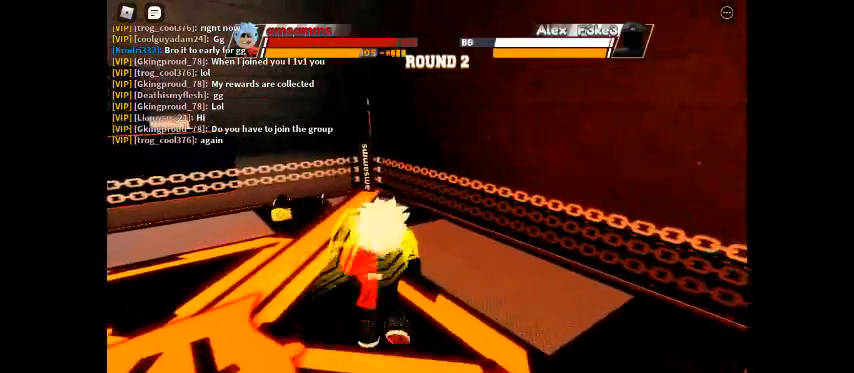
{"keys": ["space"], "events": []}
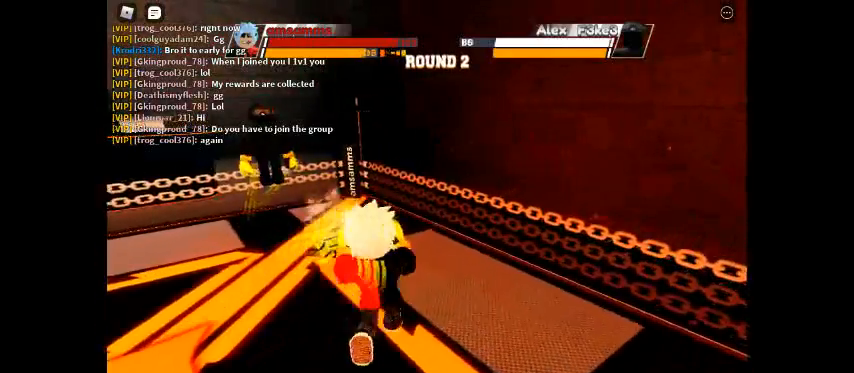
{"keys": ["space"], "events": []}
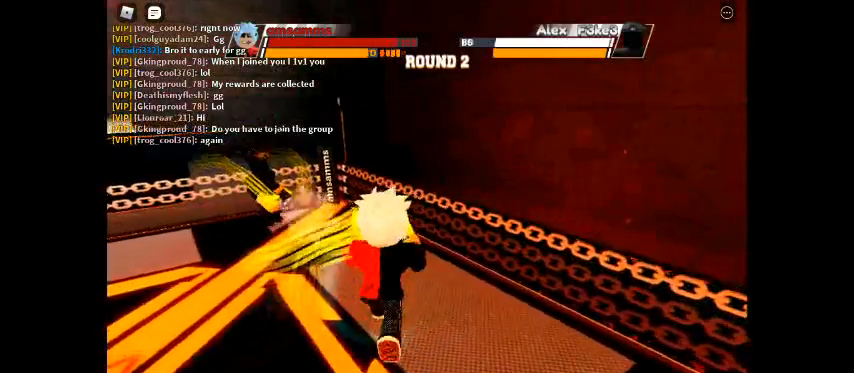
{"keys": [], "events": [[67, "space", "up"]]}
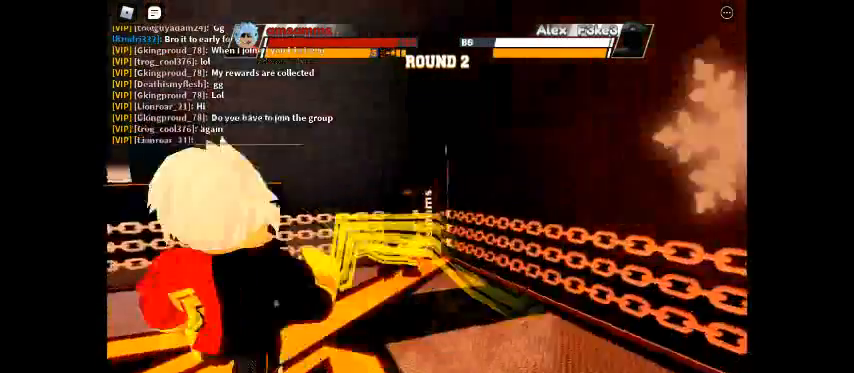
{"keys": [], "events": []}
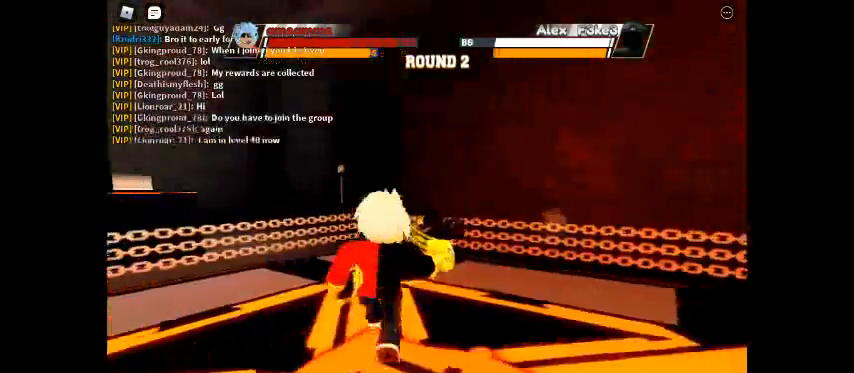
{"keys": [], "events": [[400, "e", "down"], [500, "e", "up"]]}
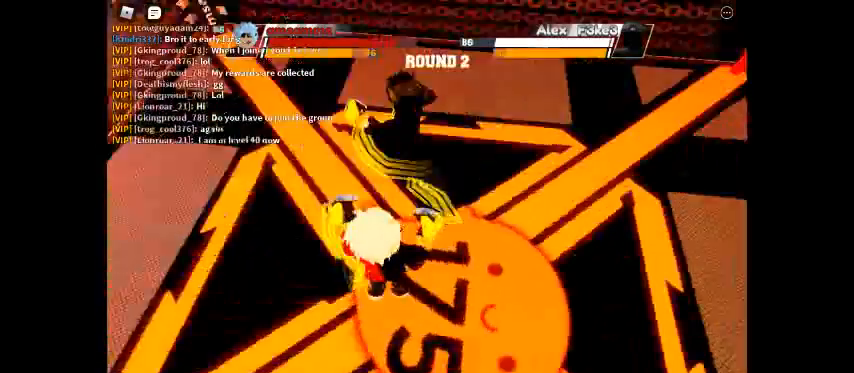
{"keys": [], "events": []}
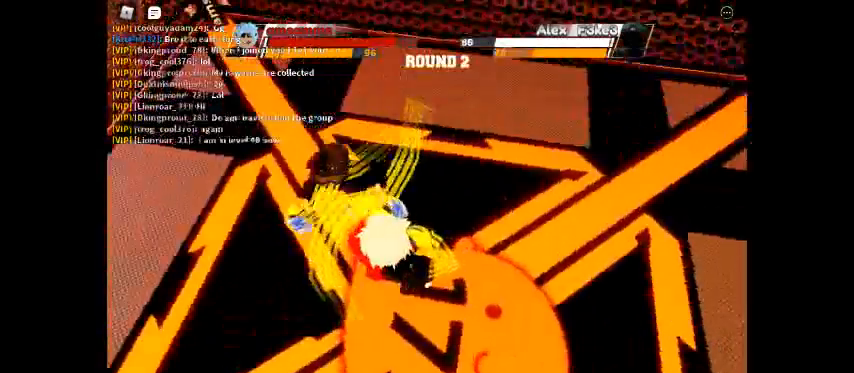
{"keys": [], "events": []}
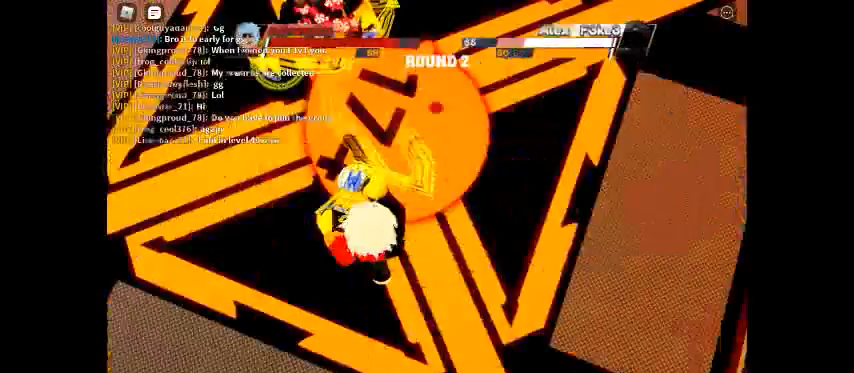
{"keys": [], "events": []}
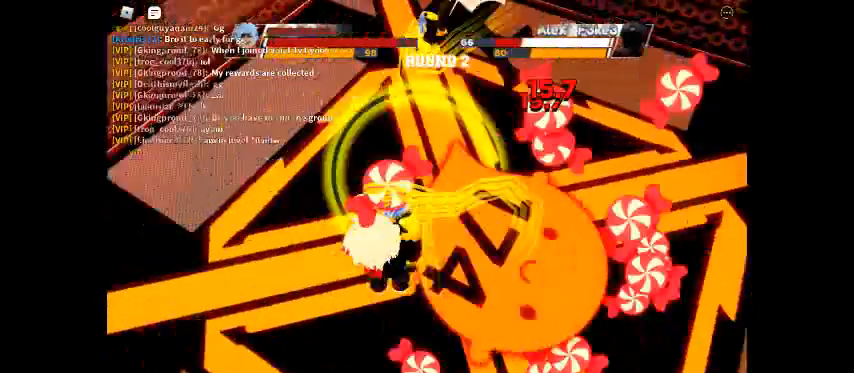
{"keys": ["space"], "events": [[500, "space", "down"]]}
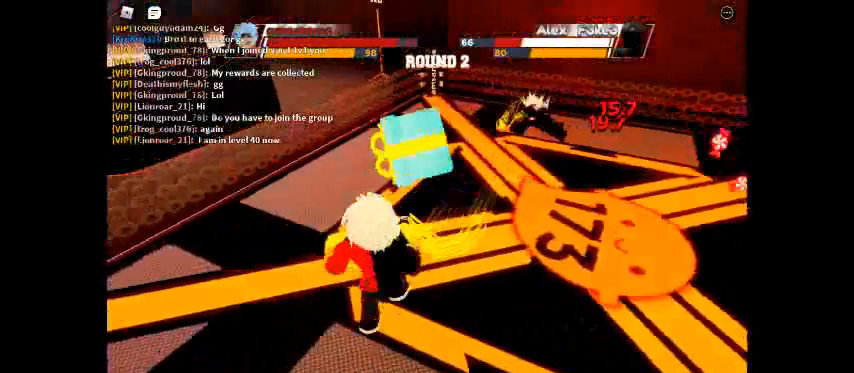
{"keys": ["space"], "events": []}
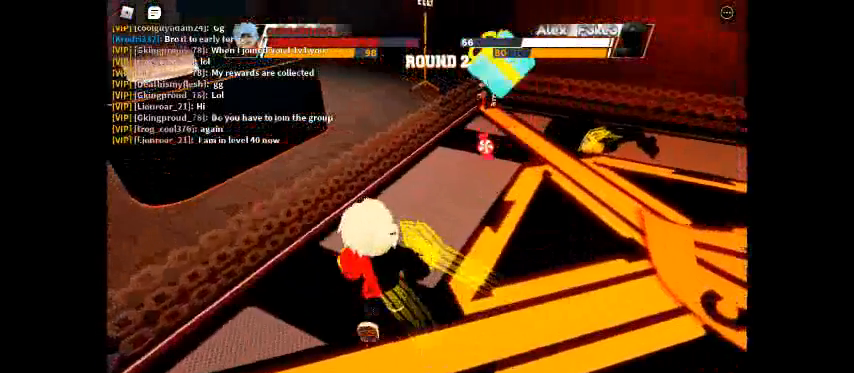
{"keys": ["space"], "events": []}
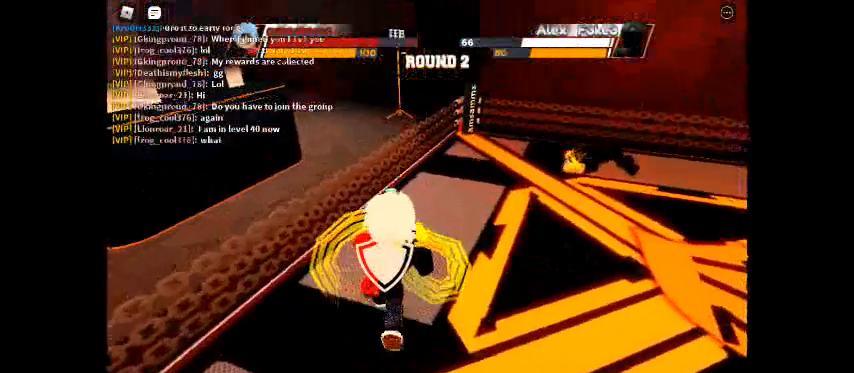
{"keys": ["space"], "events": []}
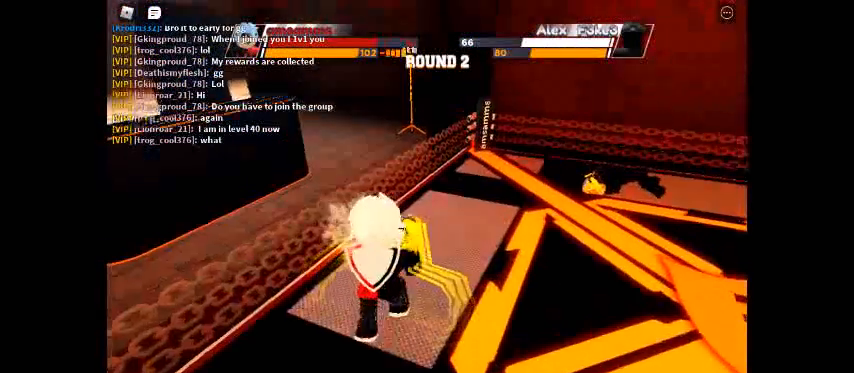
{"keys": ["space"], "events": []}